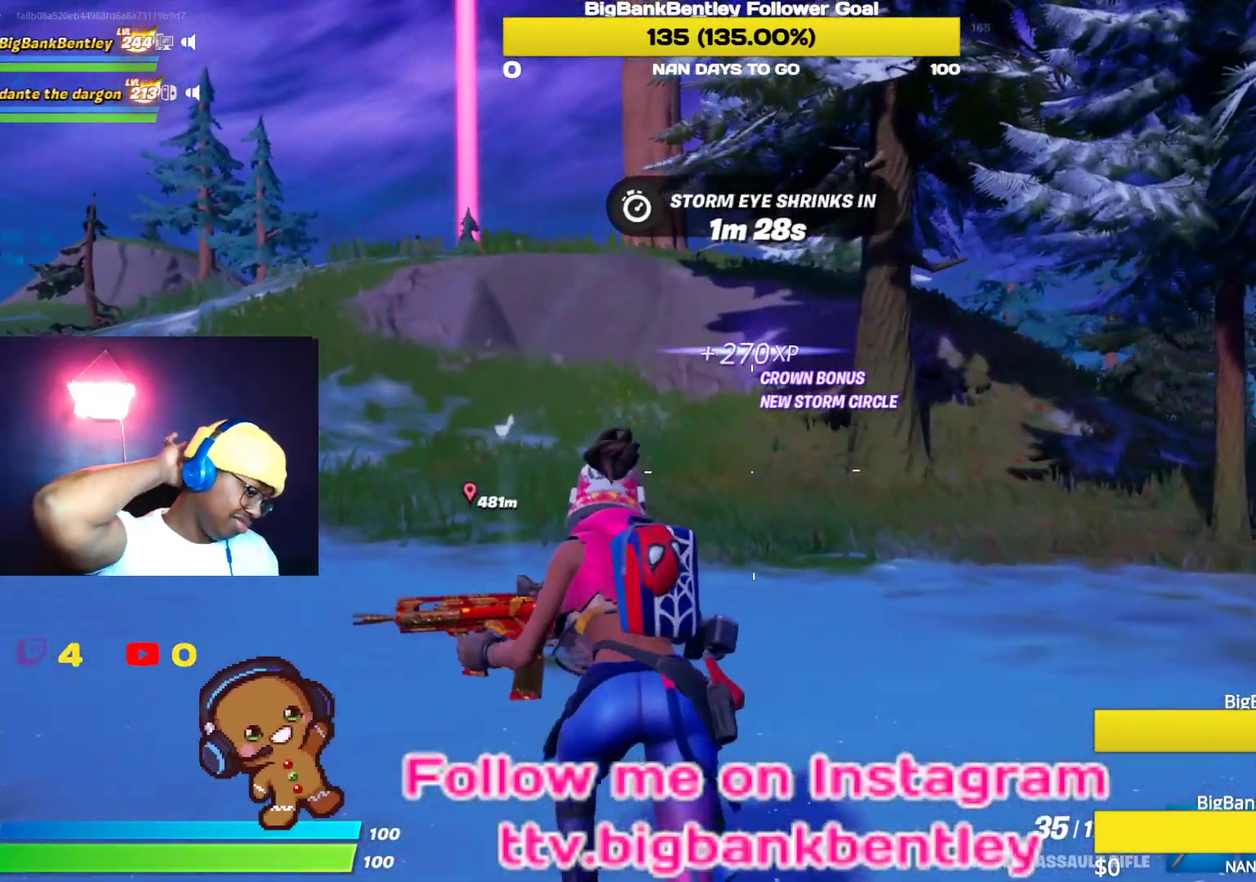
Gameplay with a controller (Xbox layout); each line is a JSON object with the inputs held at the frame after it. "events" lists button and stick changes between this image and that frame as [ms after this image, input, new state], when the widget could be followed in between.
{"buttons": [], "left_stick": "up-left", "right_stick": "center", "events": []}
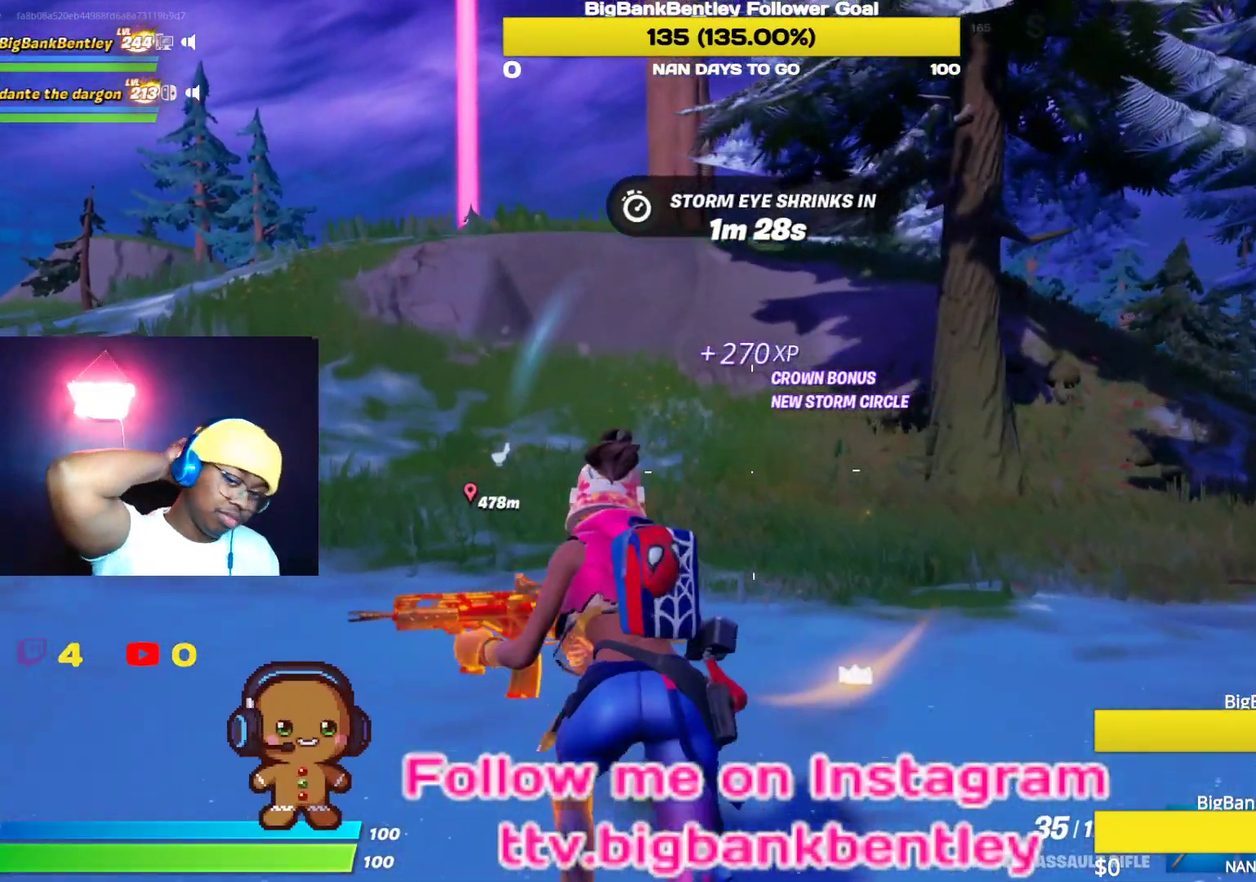
{"buttons": [], "left_stick": "up-left", "right_stick": "center", "events": []}
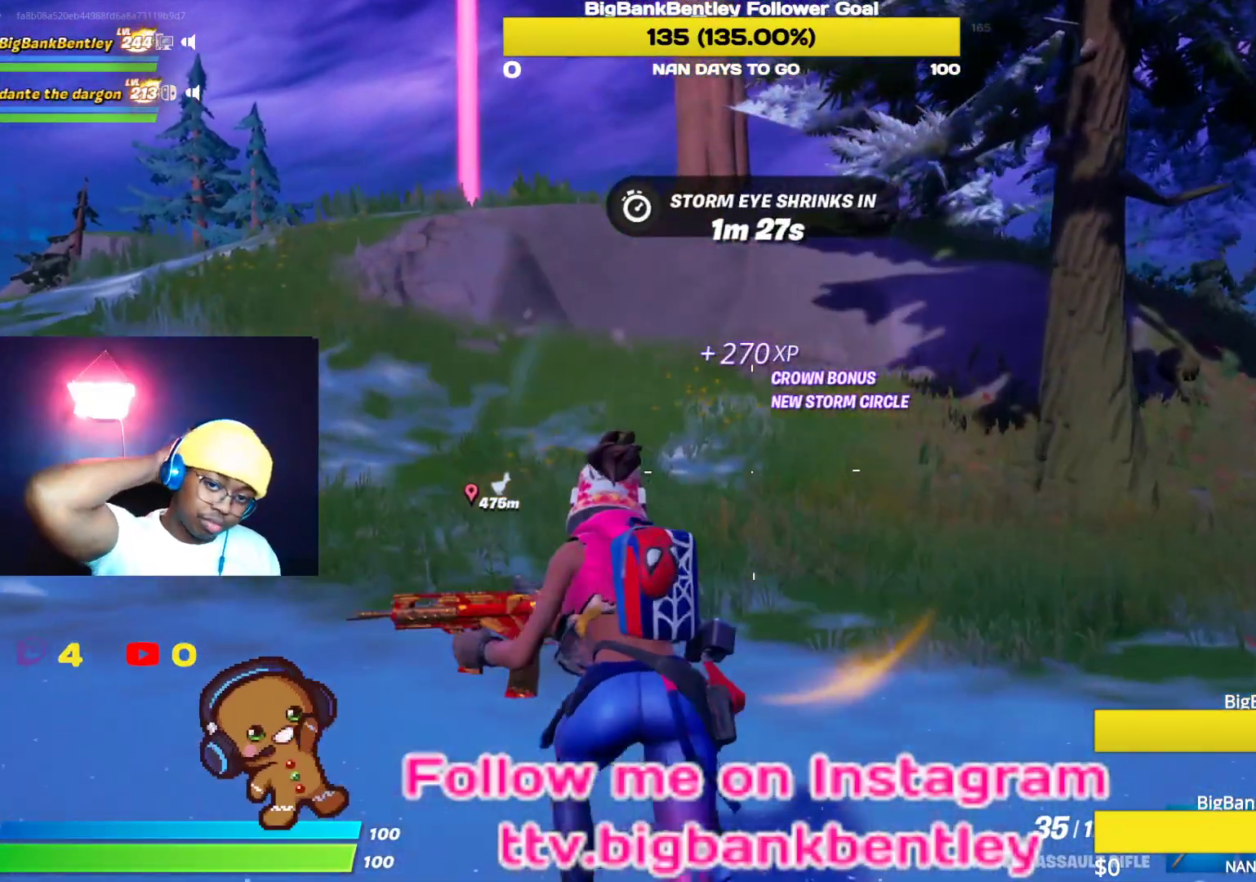
{"buttons": [], "left_stick": "up-left", "right_stick": "center", "events": []}
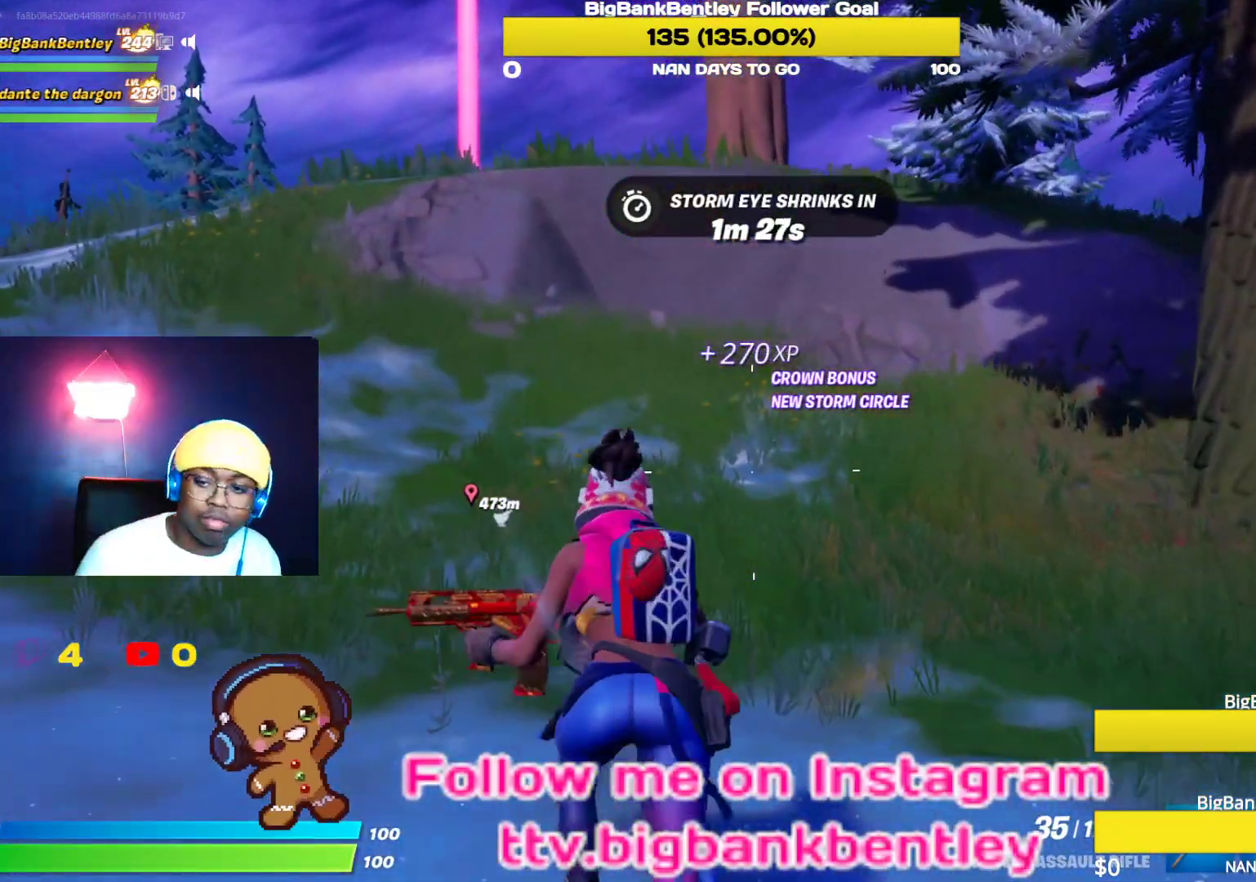
{"buttons": [], "left_stick": "up-left", "right_stick": "left", "events": [[483, "right_stick", "left"]]}
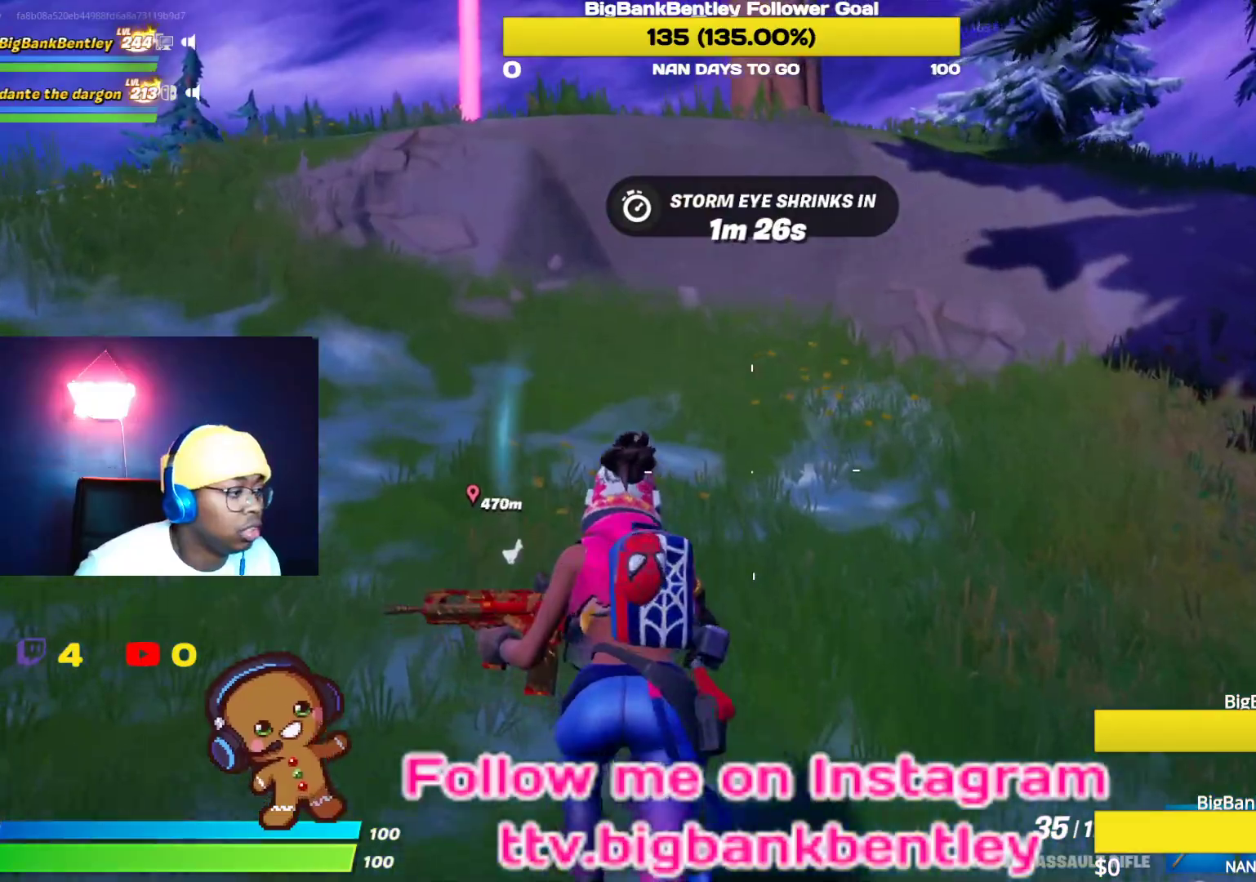
{"buttons": [], "left_stick": "up", "right_stick": "center", "events": [[283, "right_stick", "center"], [483, "left_stick", "up"]]}
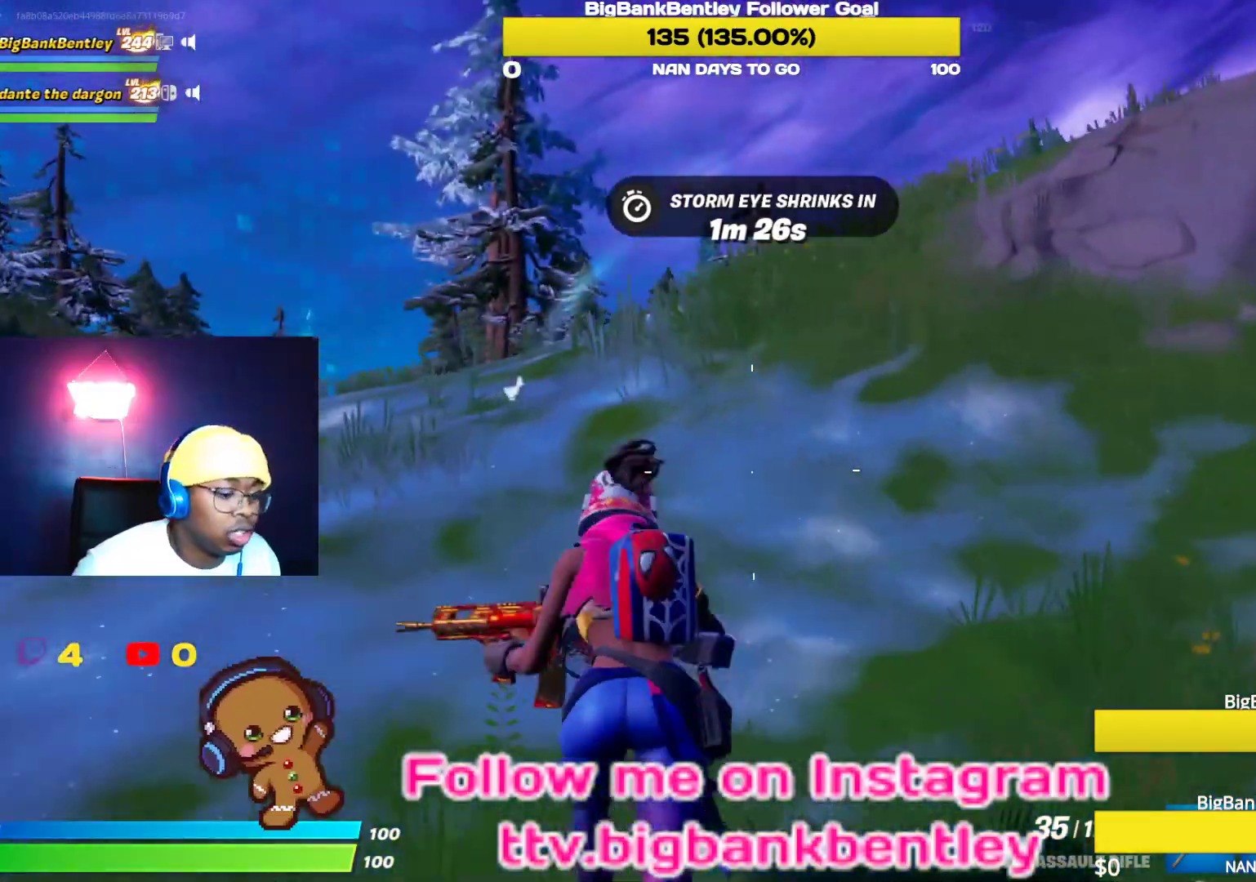
{"buttons": [], "left_stick": "up-right", "right_stick": "center", "events": [[17, "right_stick", "left"], [217, "left_stick", "up-right"], [250, "L1", "down"], [300, "right_stick", "center"], [383, "L1", "up"]]}
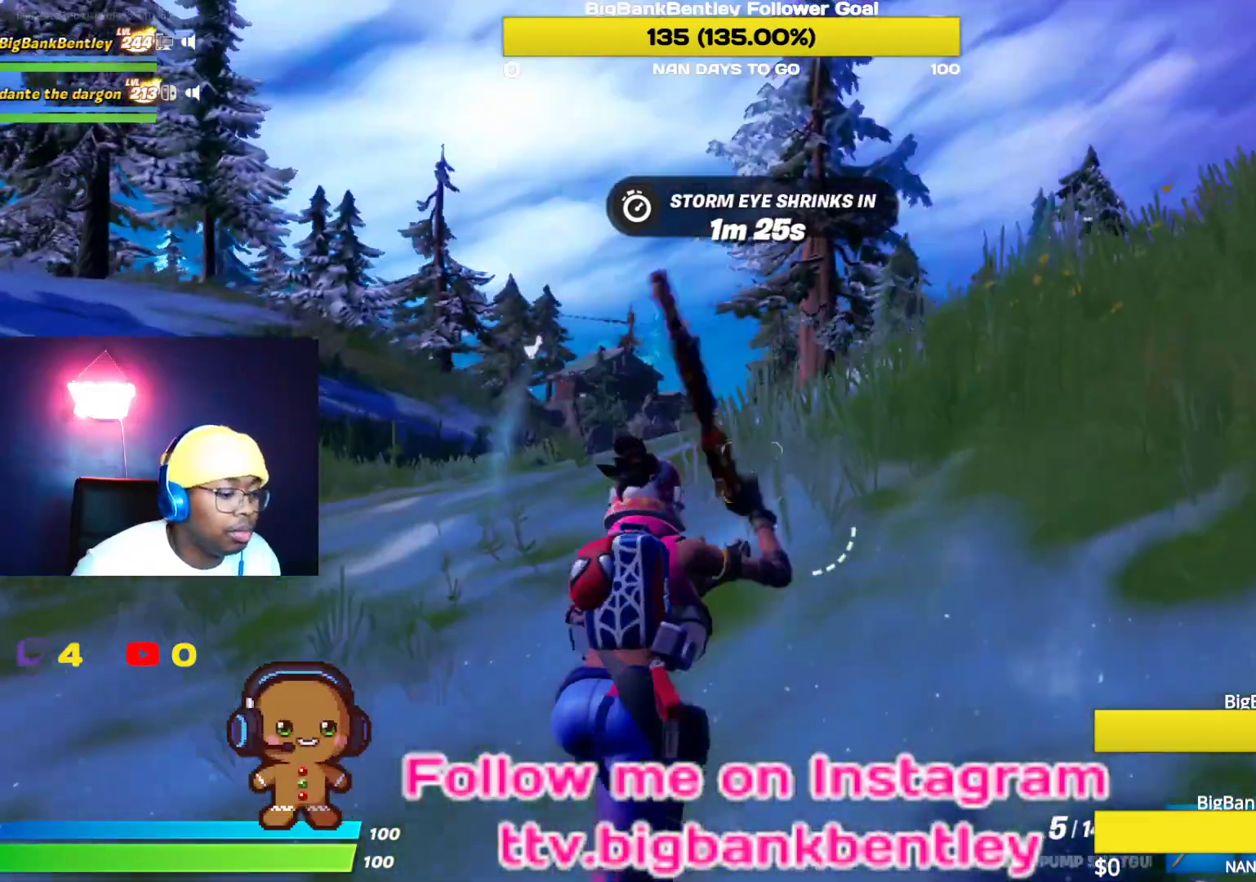
{"buttons": [], "left_stick": "up-right", "right_stick": "center", "events": [[217, "right_stick", "down"], [317, "right_stick", "down-right"], [417, "right_stick", "center"]]}
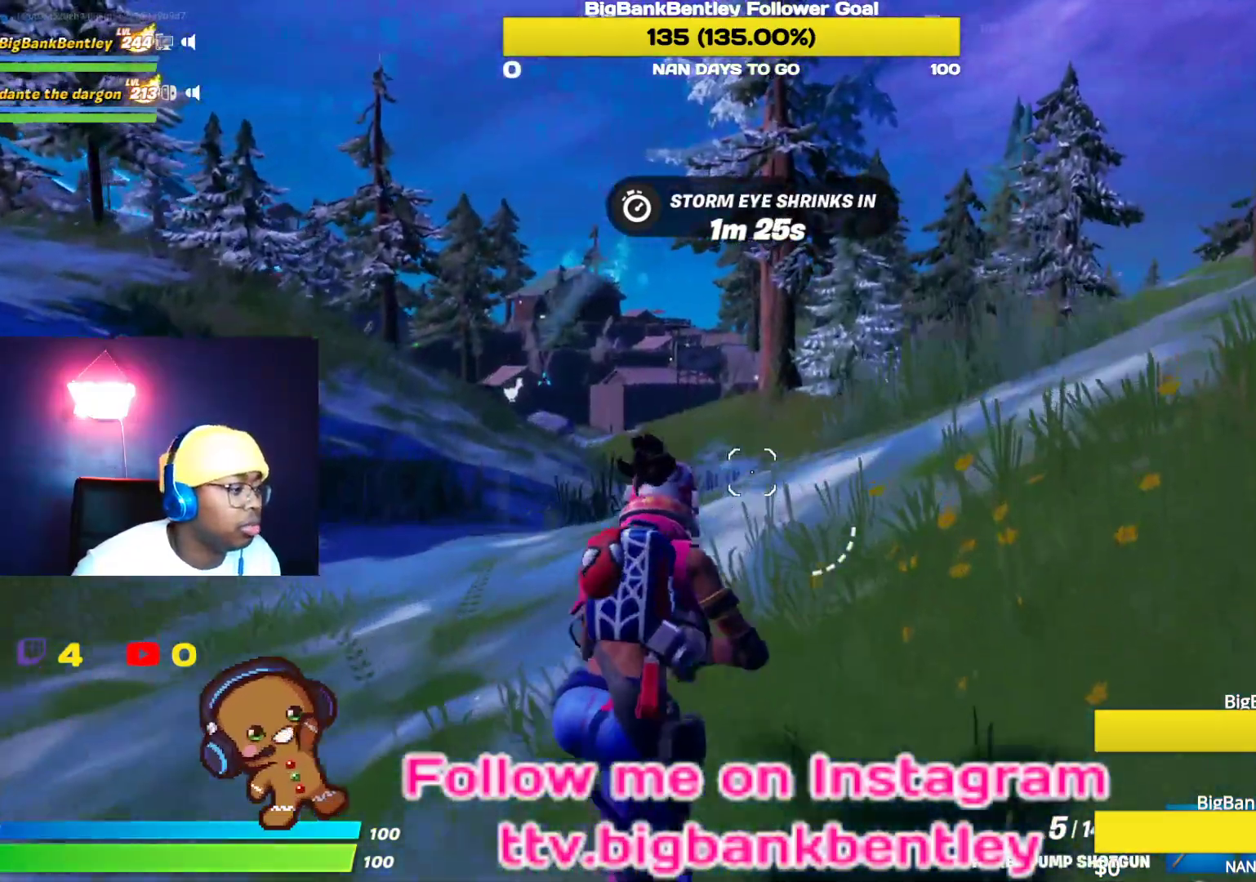
{"buttons": [], "left_stick": "up-right", "right_stick": "center", "events": [[33, "A", "down"], [167, "A", "up"], [250, "R1", "down"], [367, "R1", "up"]]}
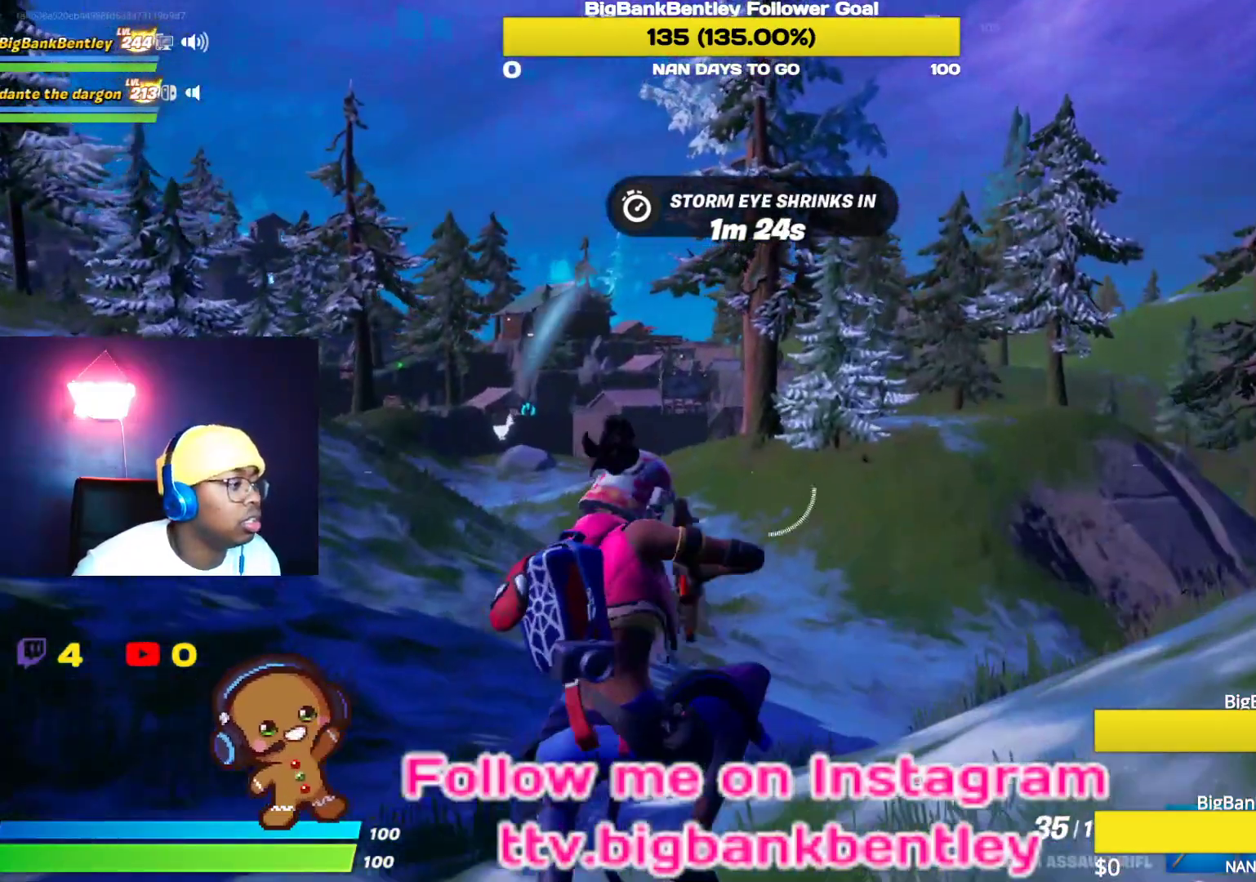
{"buttons": [], "left_stick": "up-right", "right_stick": "center", "events": [[317, "X", "down"], [450, "X", "up"]]}
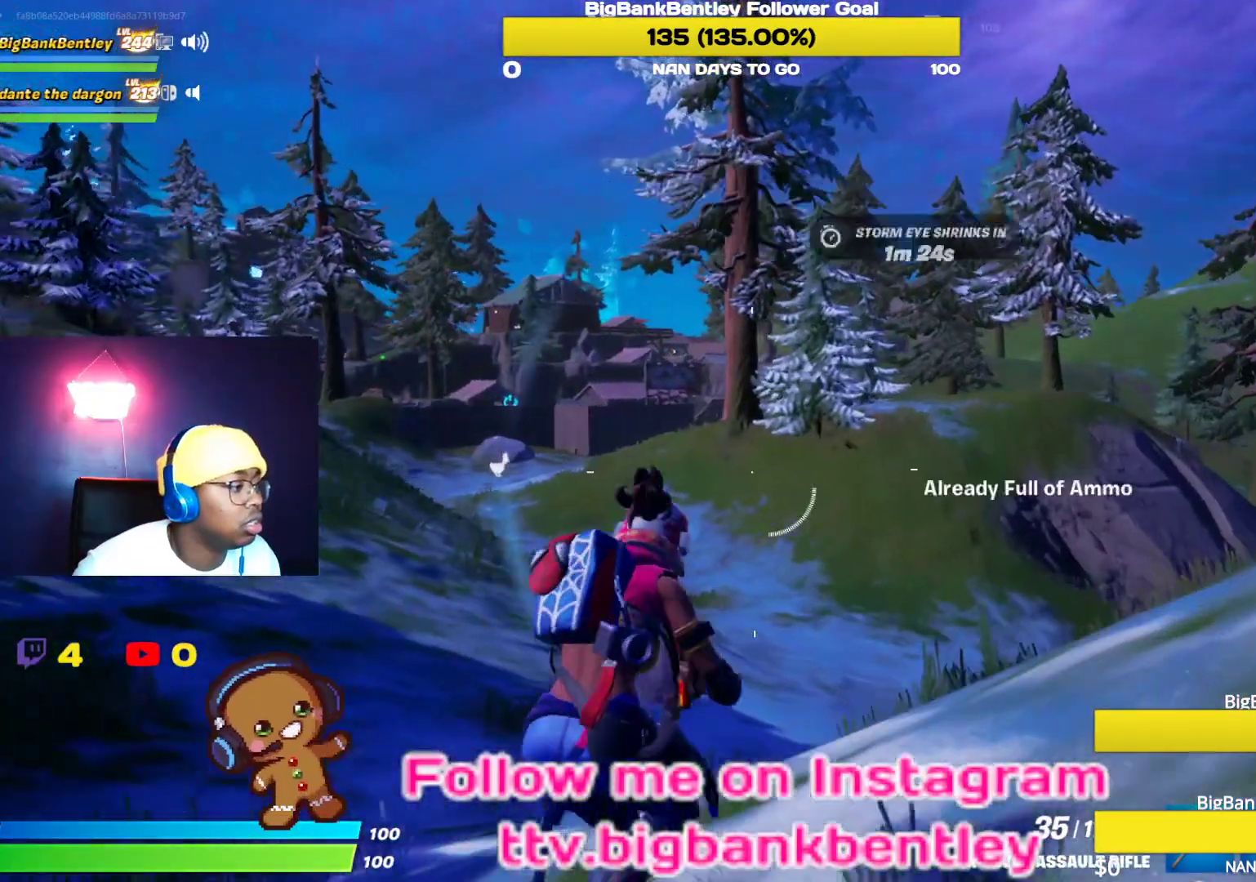
{"buttons": [], "left_stick": "up-right", "right_stick": "center", "events": []}
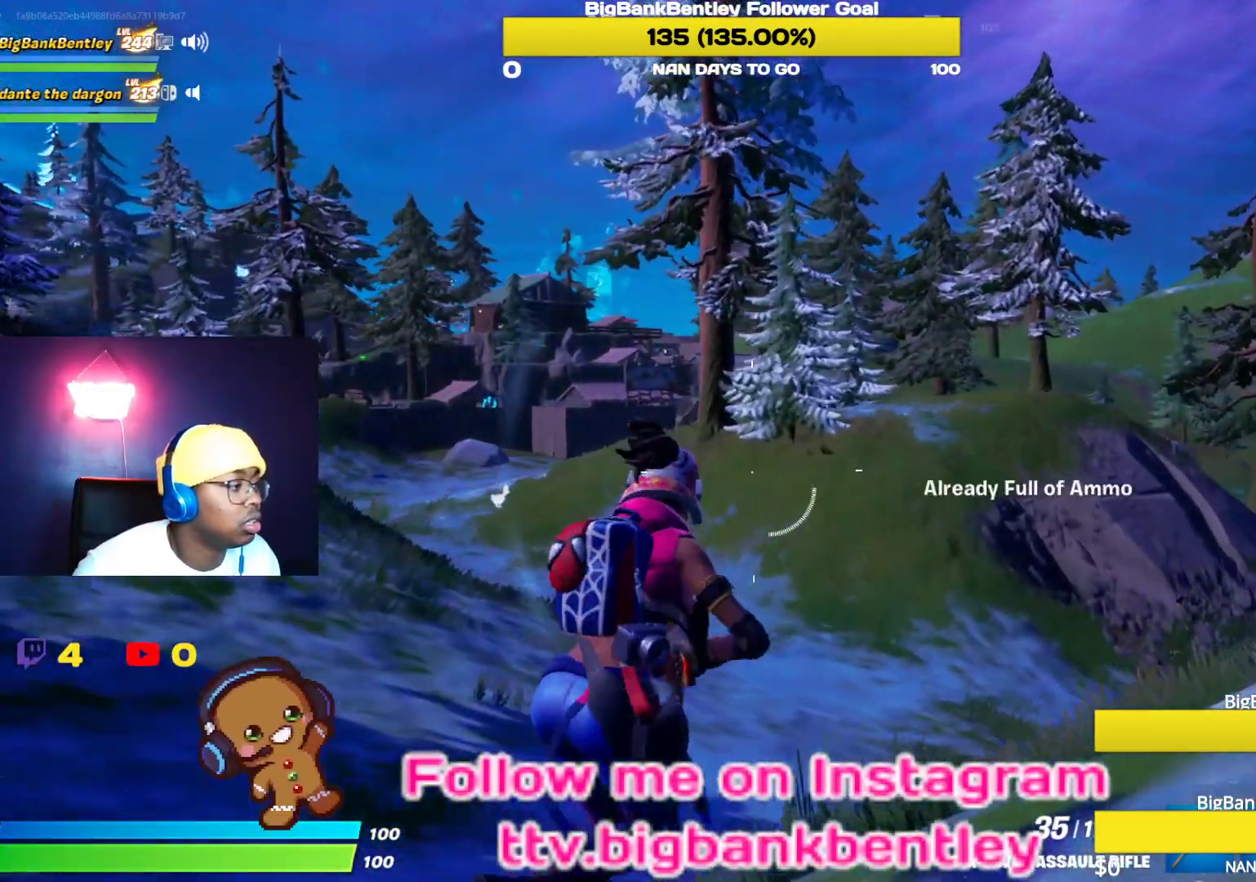
{"buttons": [], "left_stick": "up-right", "right_stick": "right", "events": [[333, "right_stick", "right"]]}
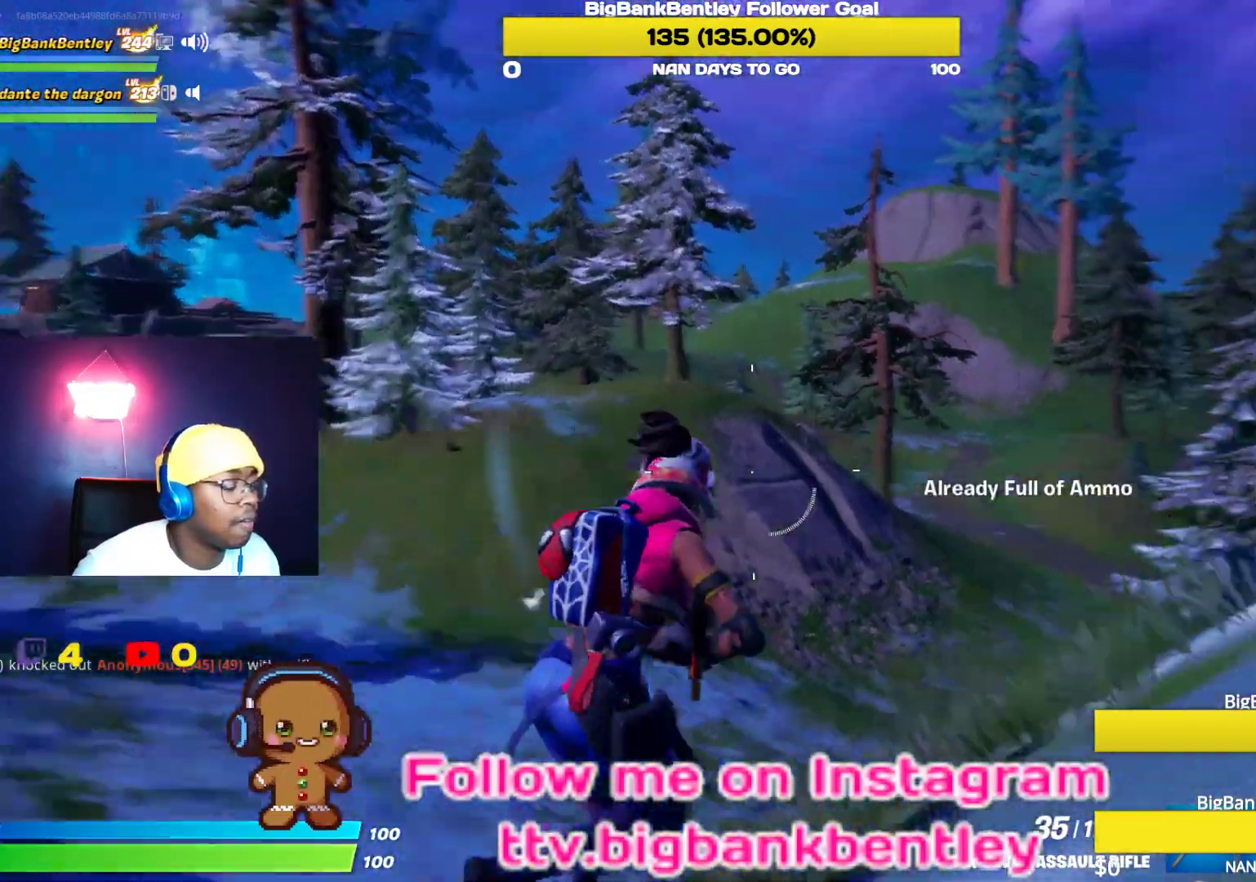
{"buttons": [], "left_stick": "up-right", "right_stick": "center", "events": [[283, "right_stick", "center"]]}
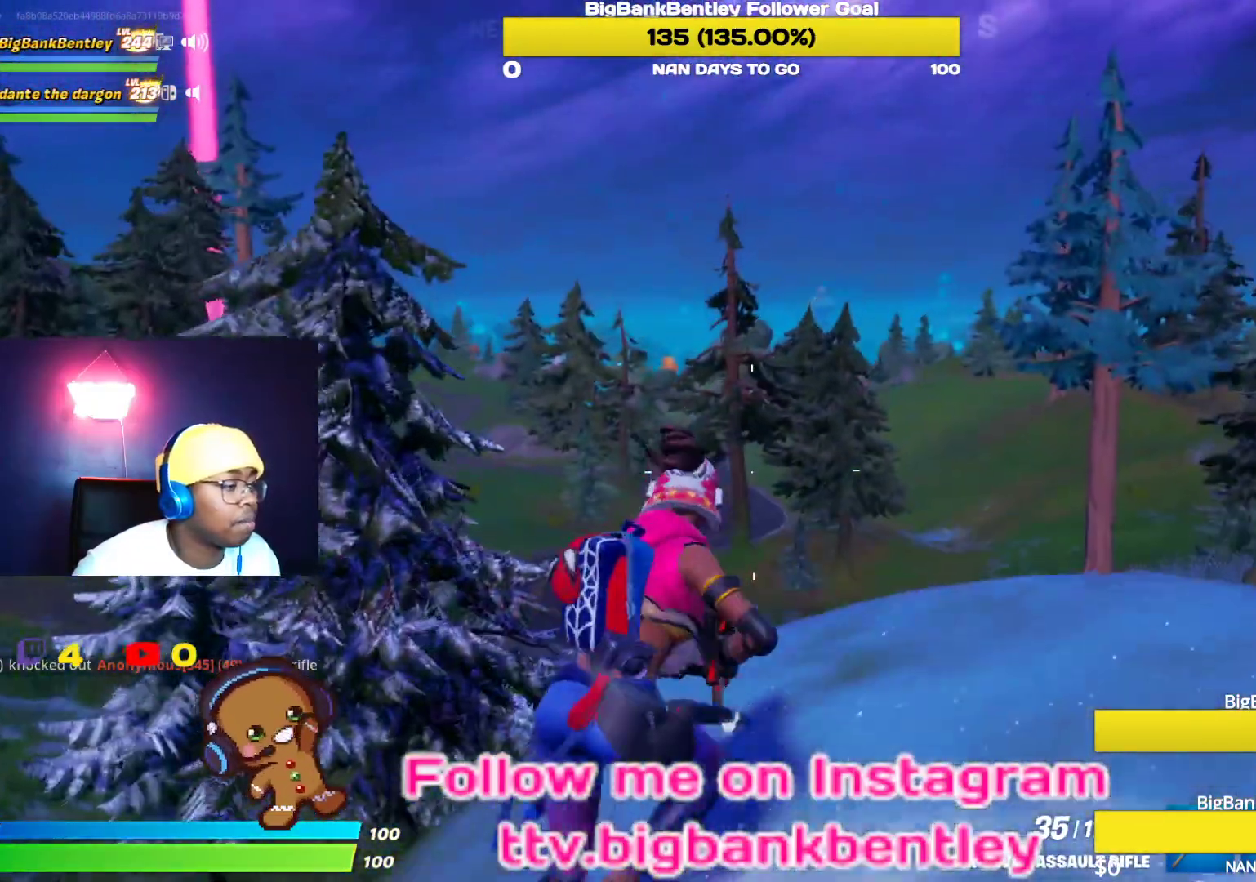
{"buttons": [], "left_stick": "up-right", "right_stick": "right", "events": [[217, "right_stick", "right"]]}
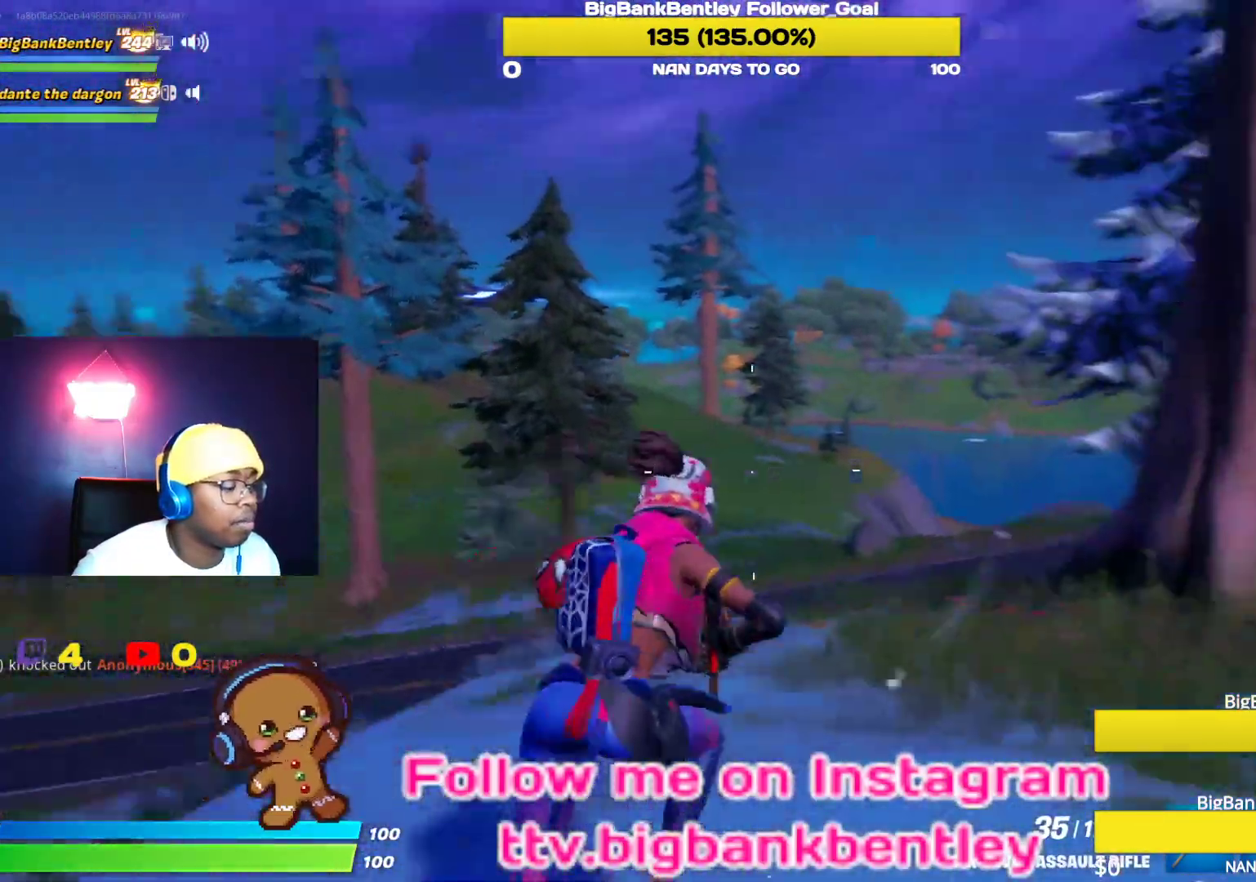
{"buttons": [], "left_stick": "up", "right_stick": "right", "events": [[150, "right_stick", "center"], [417, "right_stick", "right"], [483, "left_stick", "up"]]}
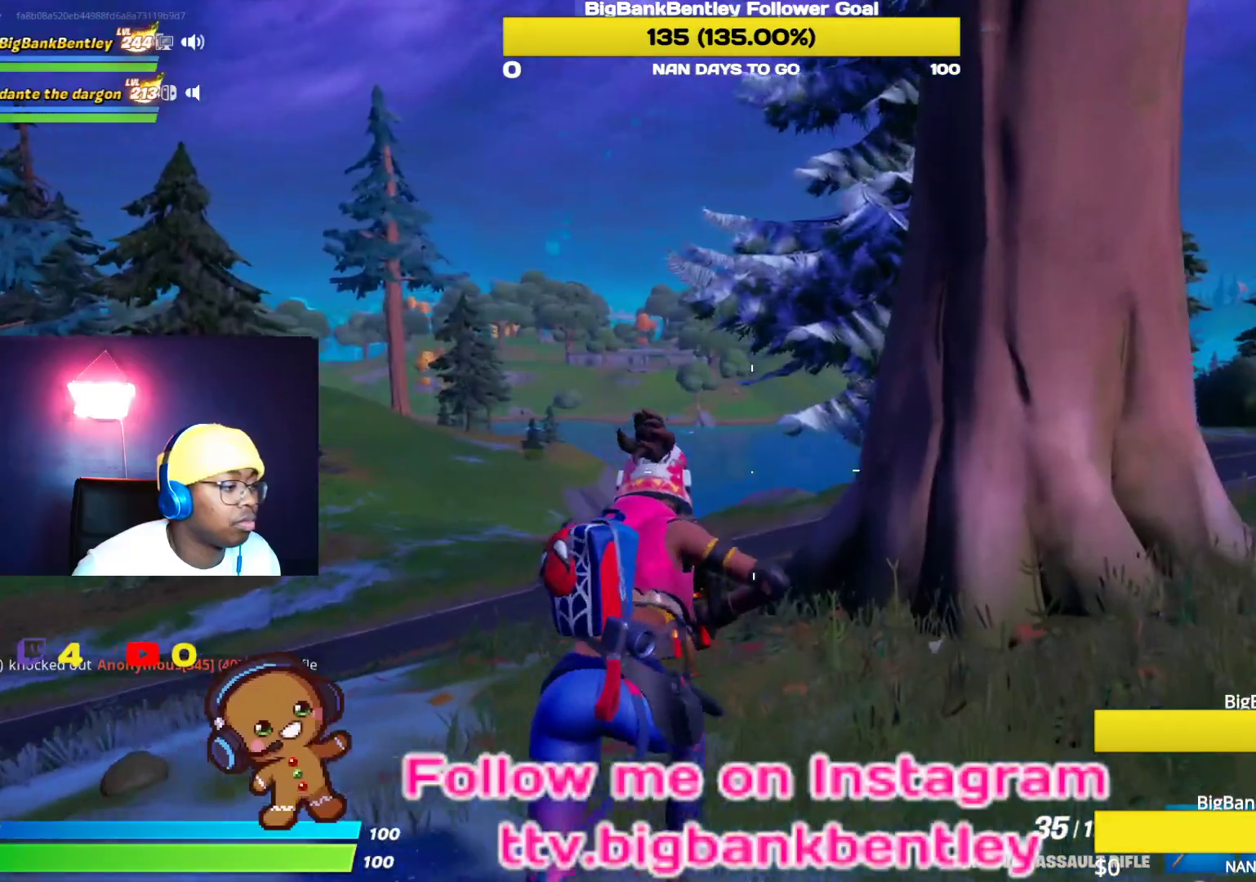
{"buttons": [], "left_stick": "up", "right_stick": "center", "events": [[350, "right_stick", "center"]]}
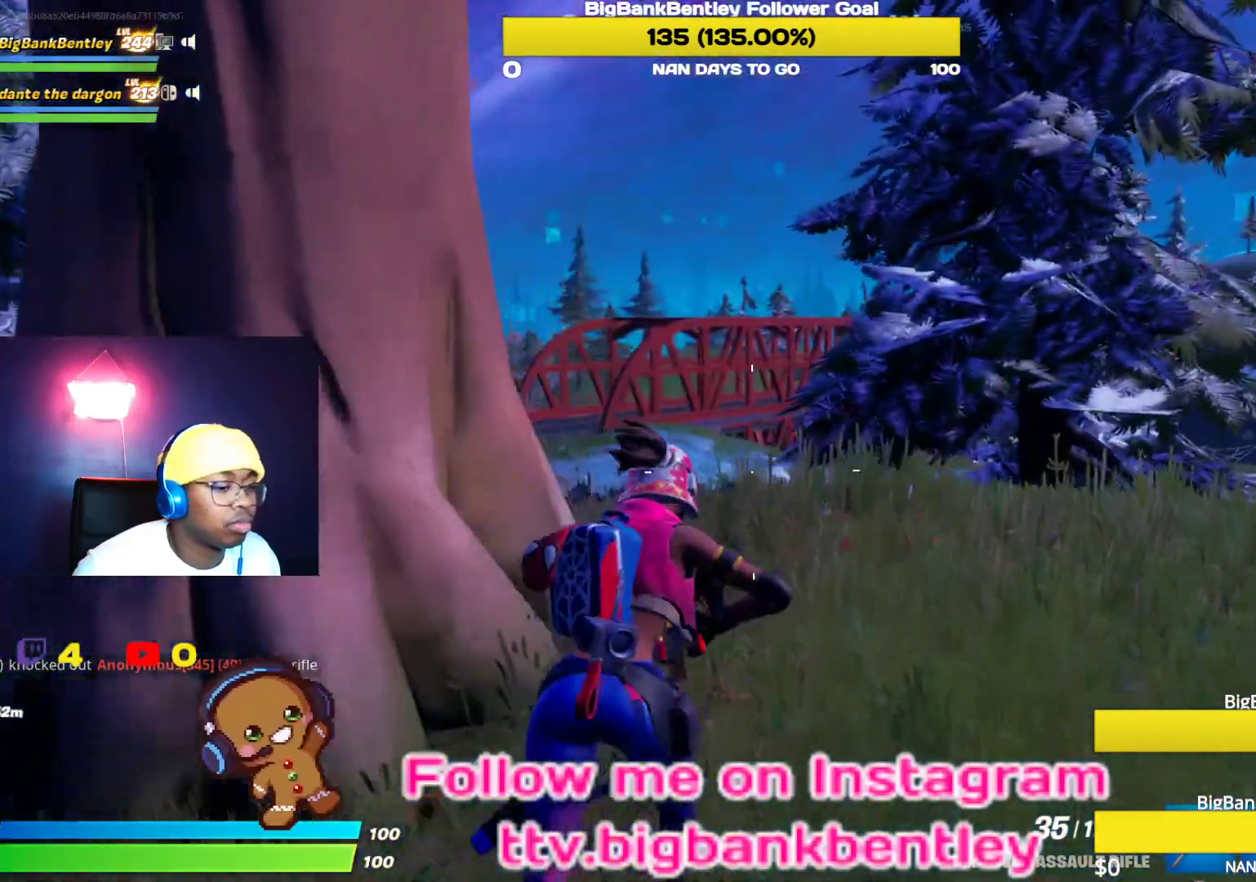
{"buttons": [], "left_stick": "up-left", "right_stick": "center", "events": [[133, "right_stick", "right"], [300, "left_stick", "up-left"], [400, "right_stick", "center"]]}
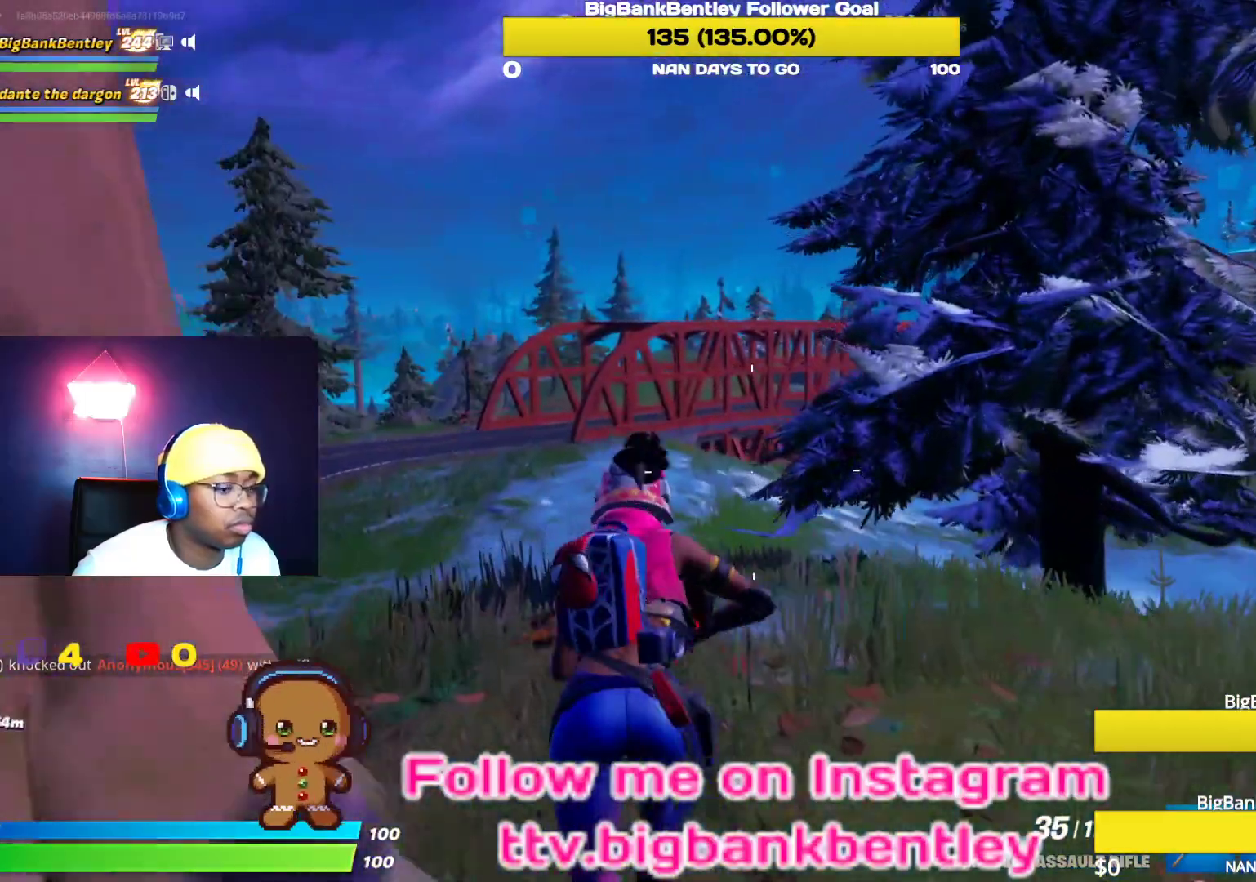
{"buttons": [], "left_stick": "up-left", "right_stick": "center", "events": [[350, "A", "down"], [450, "A", "up"]]}
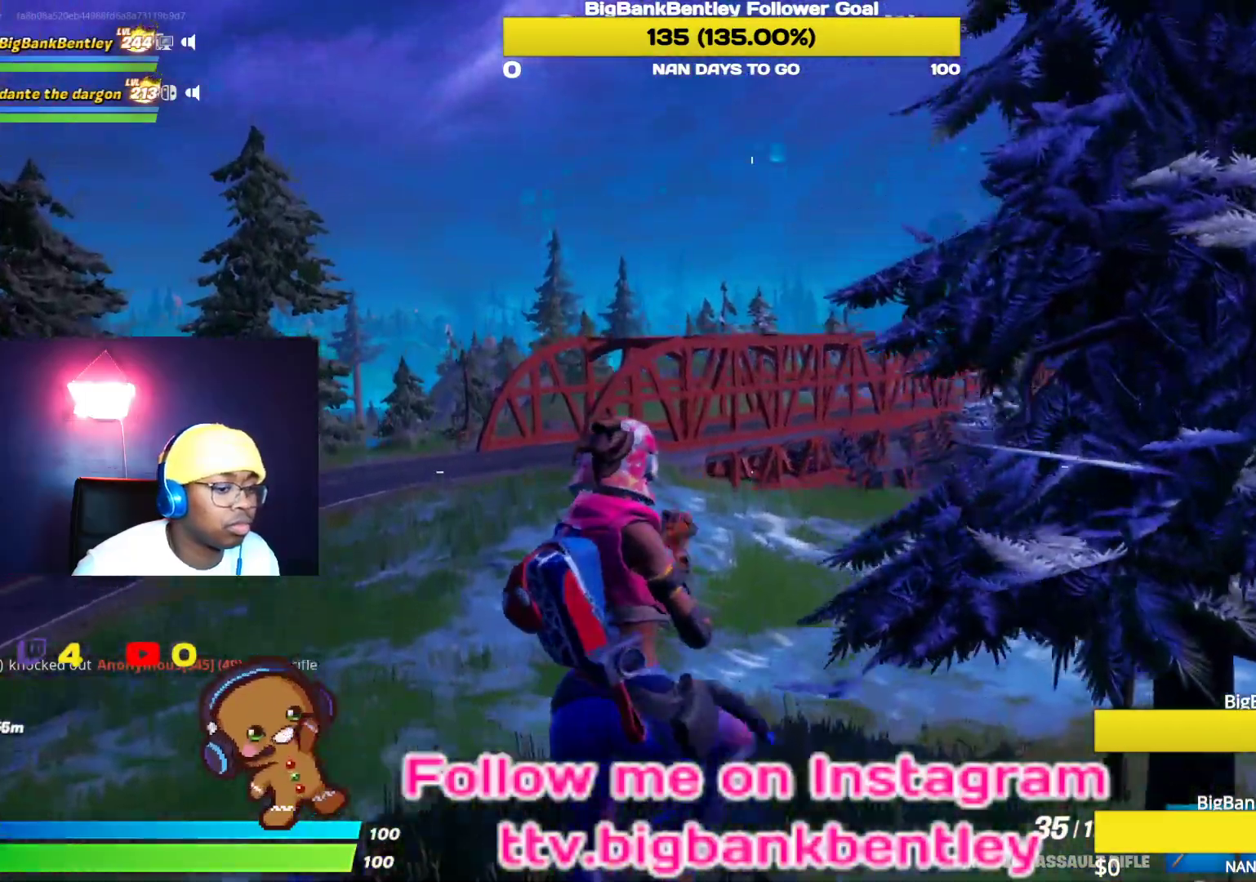
{"buttons": [], "left_stick": "up-left", "right_stick": "center", "events": []}
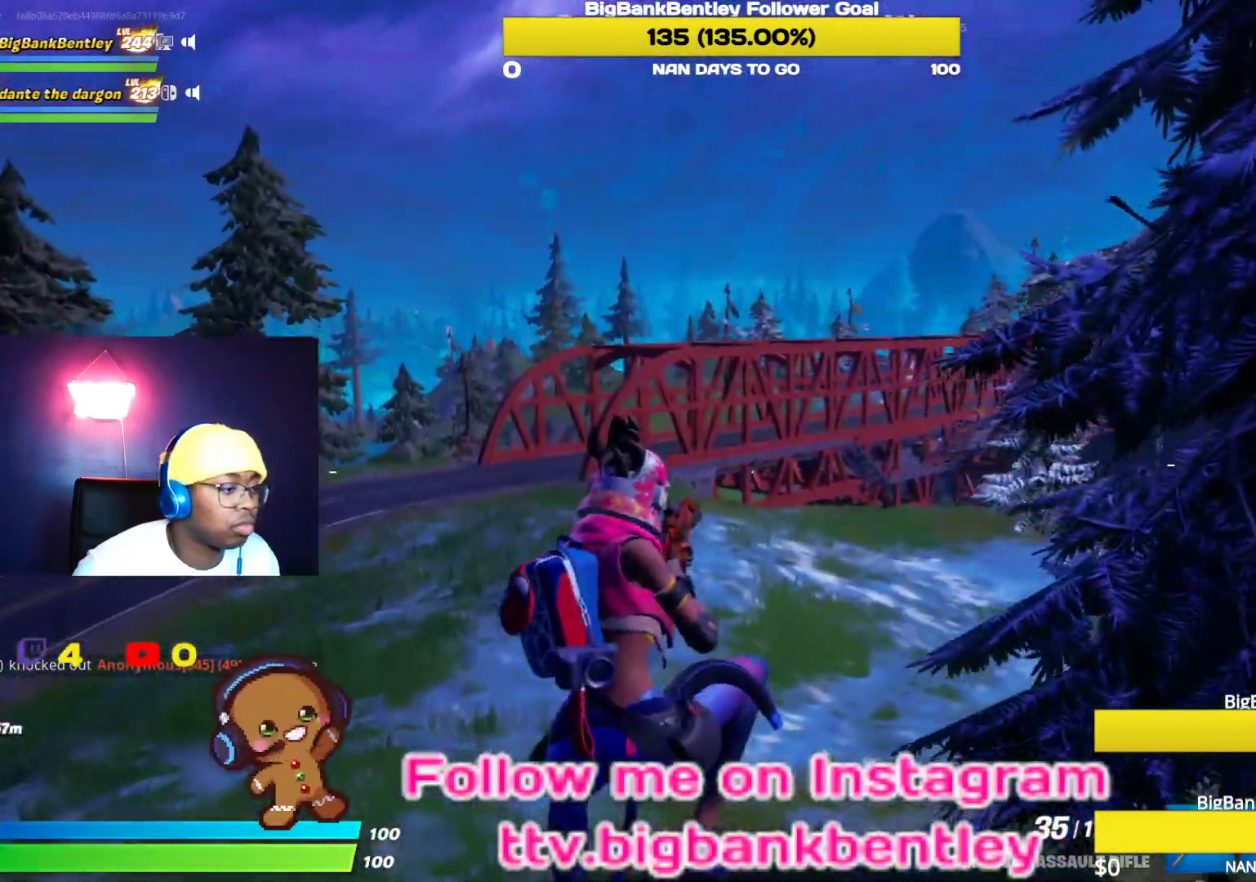
{"buttons": [], "left_stick": "up", "right_stick": "right", "events": [[83, "R3", "down"], [317, "R3", "up"], [417, "left_stick", "up"], [483, "right_stick", "right"]]}
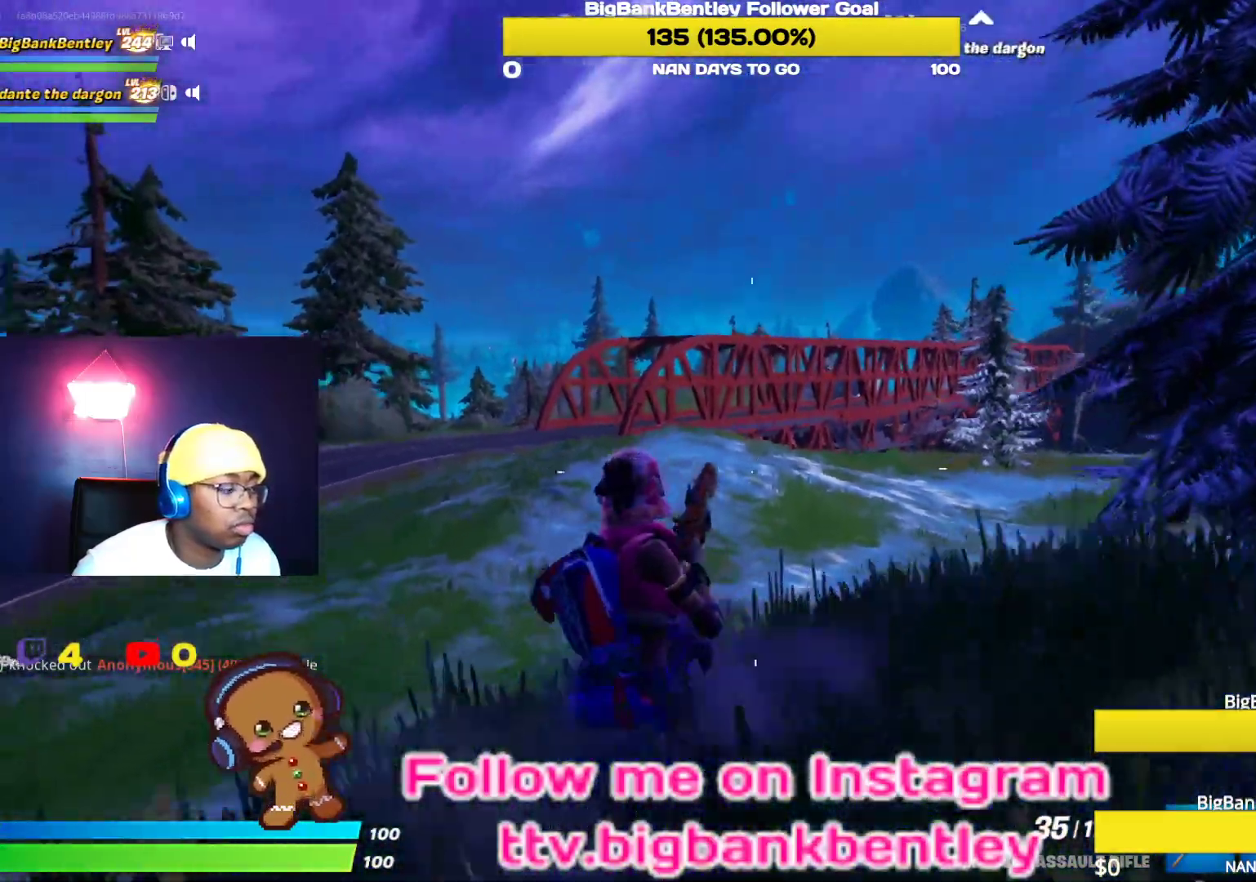
{"buttons": [], "left_stick": "up", "right_stick": "center", "events": [[400, "right_stick", "center"]]}
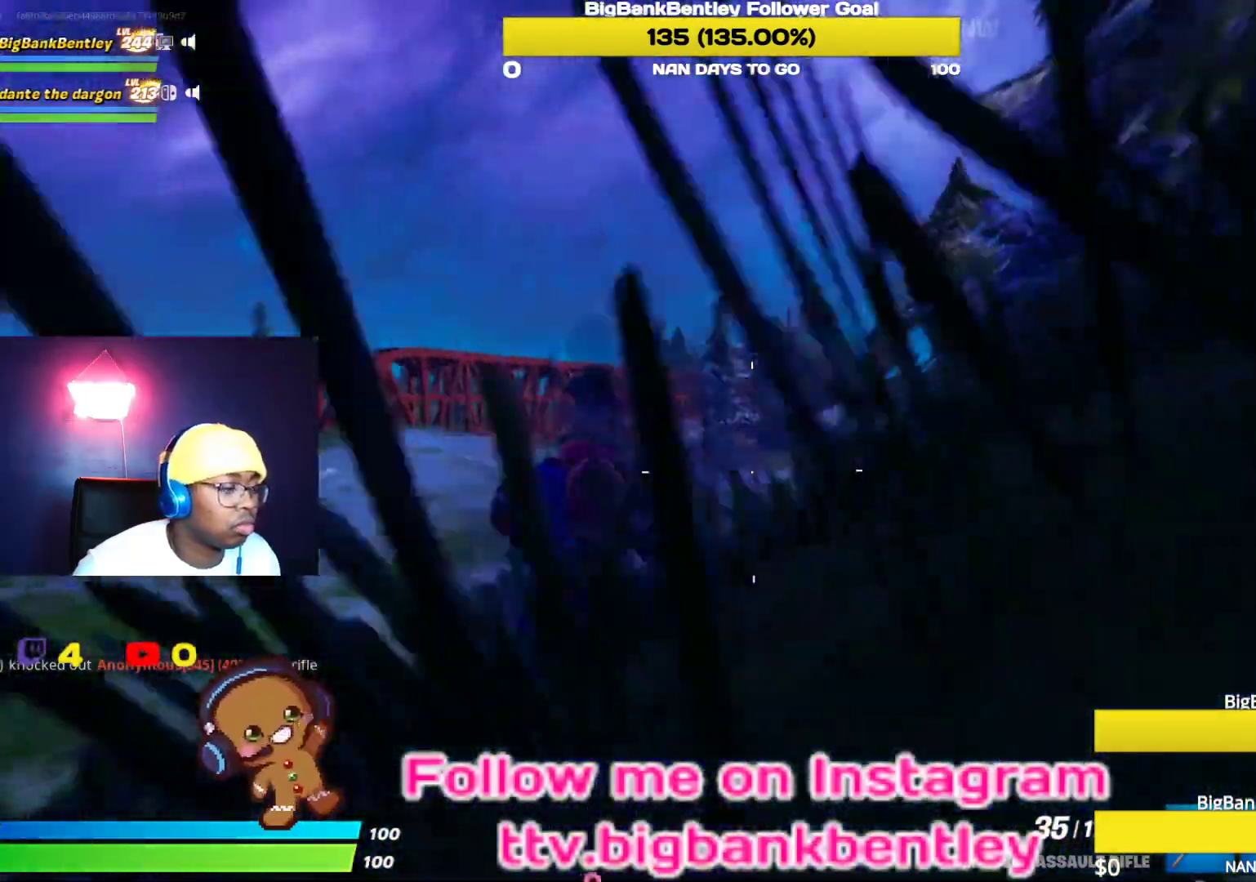
{"buttons": [], "left_stick": "up-right", "right_stick": "center", "events": [[67, "left_stick", "up-right"], [233, "R3", "down"], [383, "R3", "up"]]}
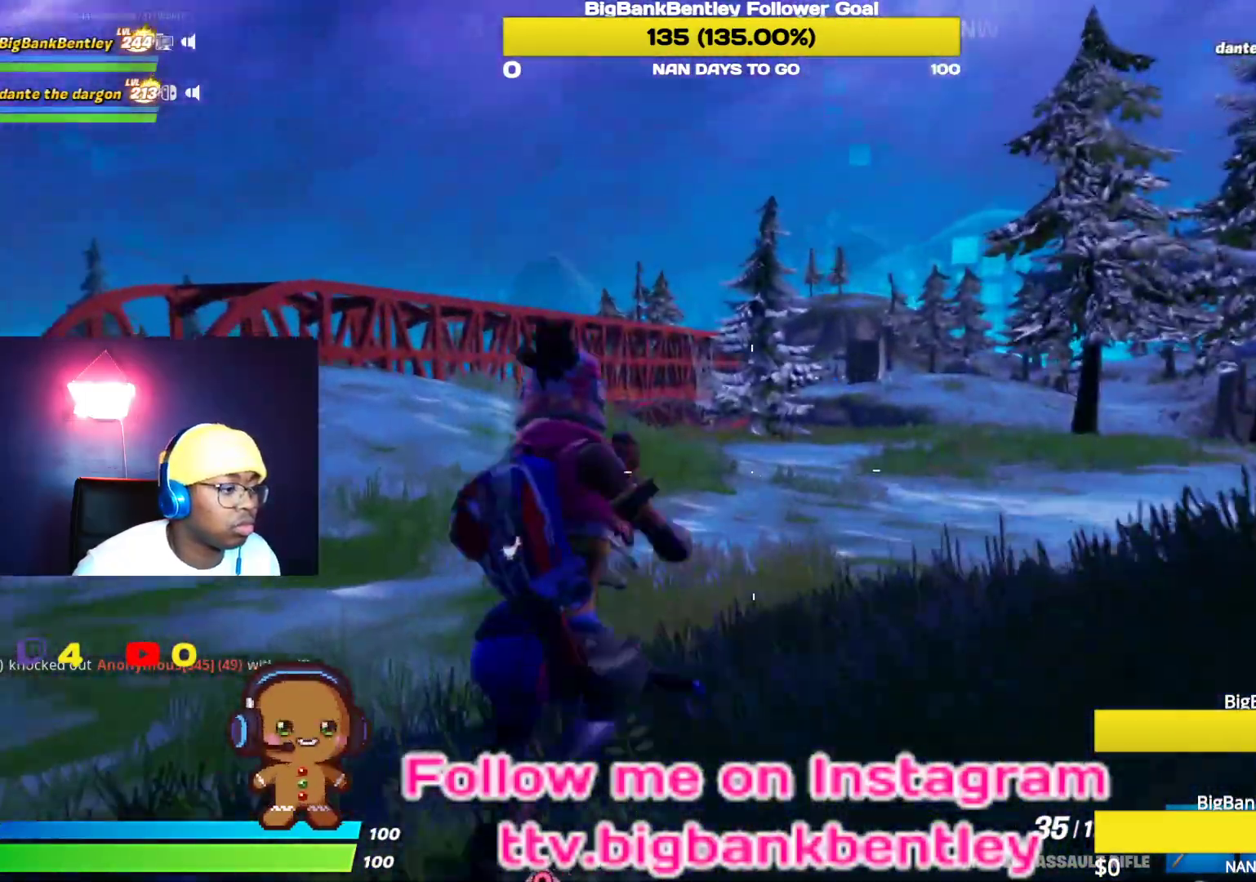
{"buttons": [], "left_stick": "up-right", "right_stick": "center", "events": [[117, "right_stick", "up-right"], [250, "right_stick", "center"]]}
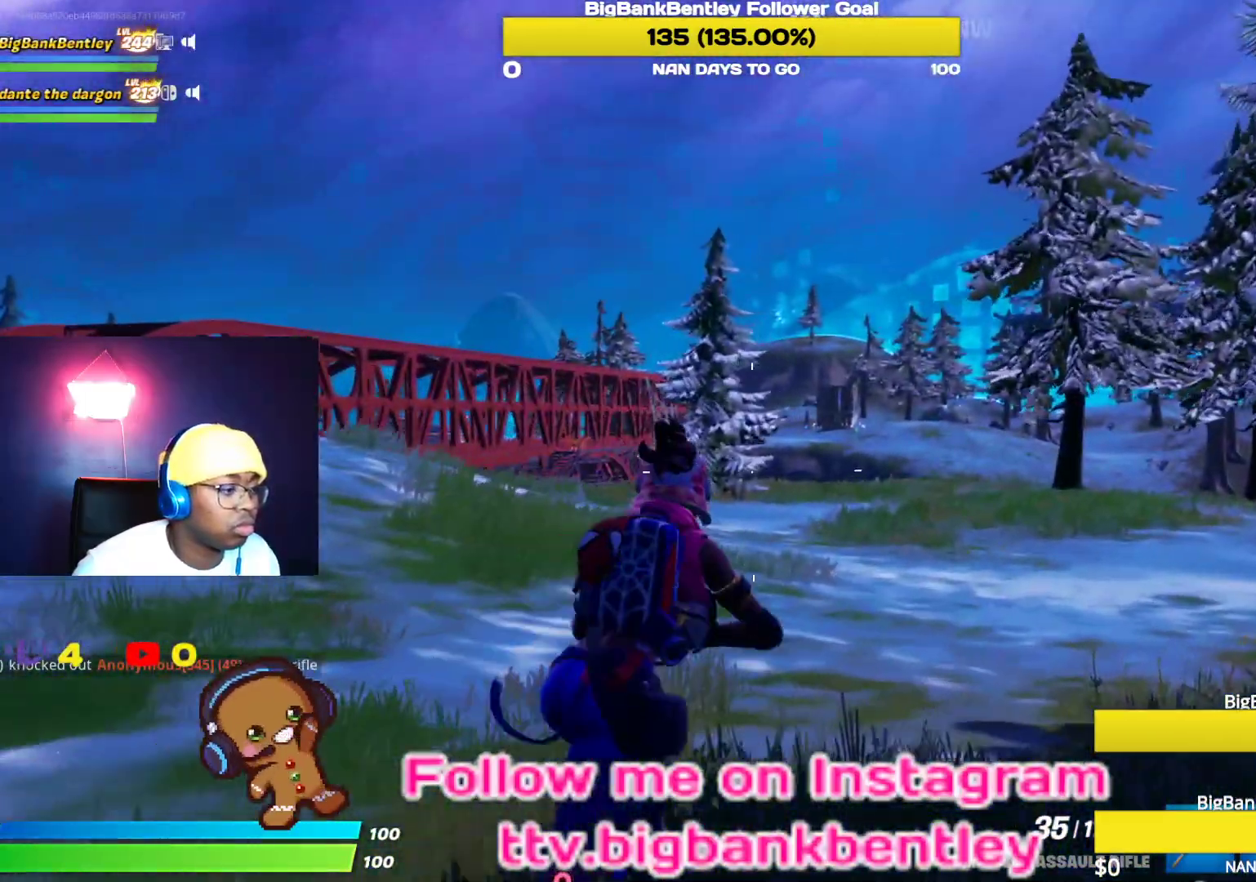
{"buttons": ["L2"], "left_stick": "up-right", "right_stick": "center", "events": [[17, "right_stick", "right"], [150, "right_stick", "center"], [367, "right_stick", "up-right"], [450, "L2", "down"], [500, "right_stick", "center"]]}
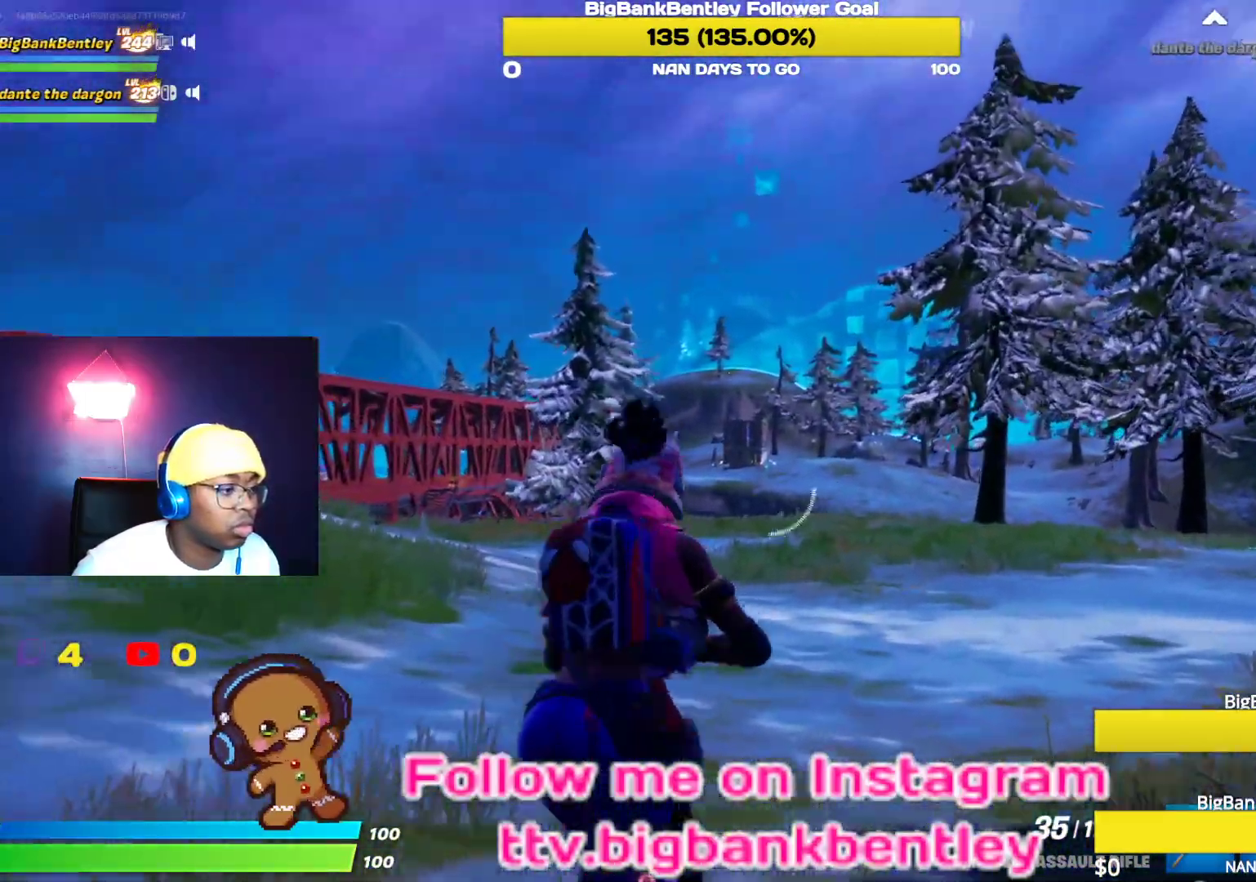
{"buttons": ["L2"], "left_stick": "up", "right_stick": "up", "events": [[133, "left_stick", "up"], [300, "right_stick", "up-left"], [433, "right_stick", "up"]]}
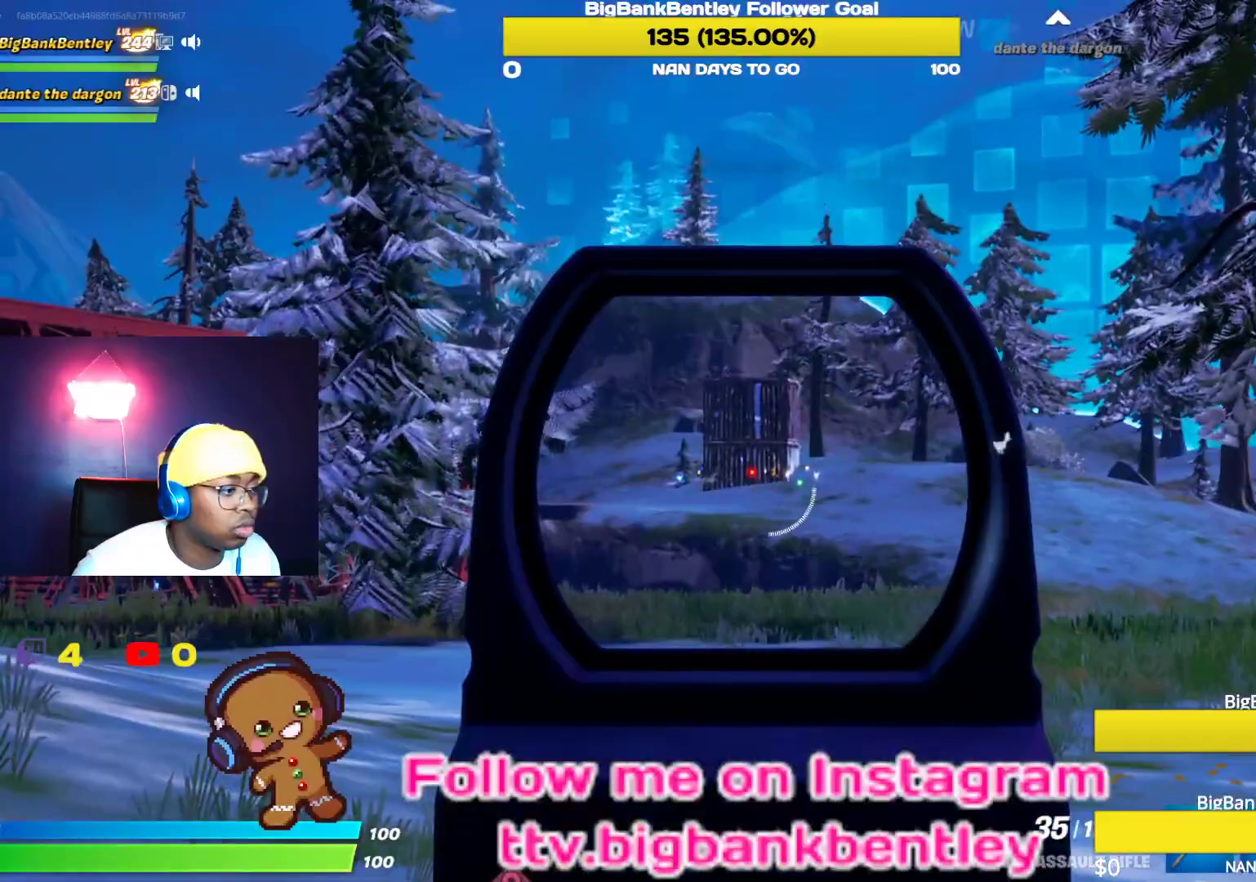
{"buttons": ["L2"], "left_stick": "up-left", "right_stick": "down", "events": [[100, "left_stick", "up-left"], [300, "right_stick", "center"], [500, "right_stick", "down"]]}
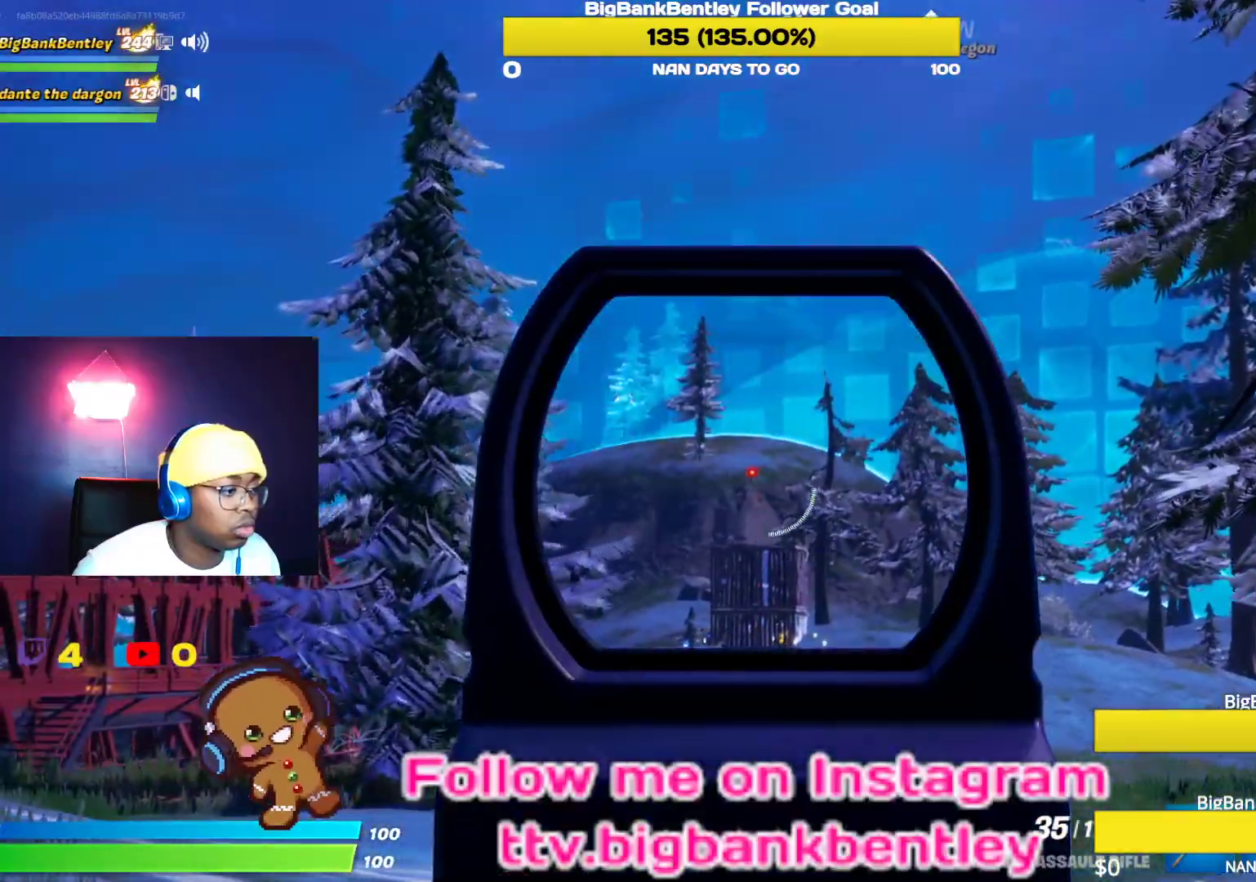
{"buttons": ["L2"], "left_stick": "up-left", "right_stick": "down", "events": [[150, "right_stick", "center"], [300, "right_stick", "down"]]}
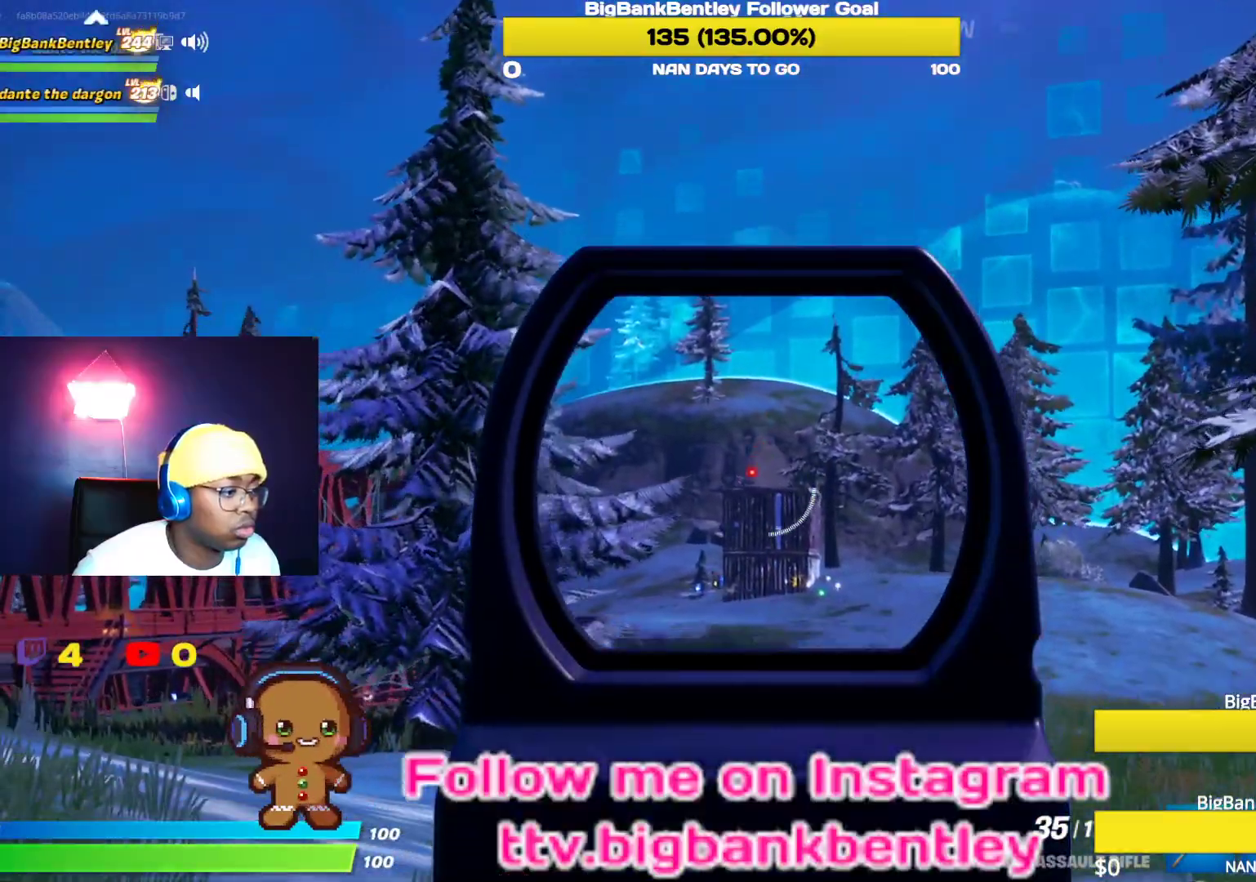
{"buttons": ["L2", "R2"], "left_stick": "up-left", "right_stick": "down-left", "events": [[300, "right_stick", "center"], [433, "right_stick", "down-left"], [500, "R2", "down"]]}
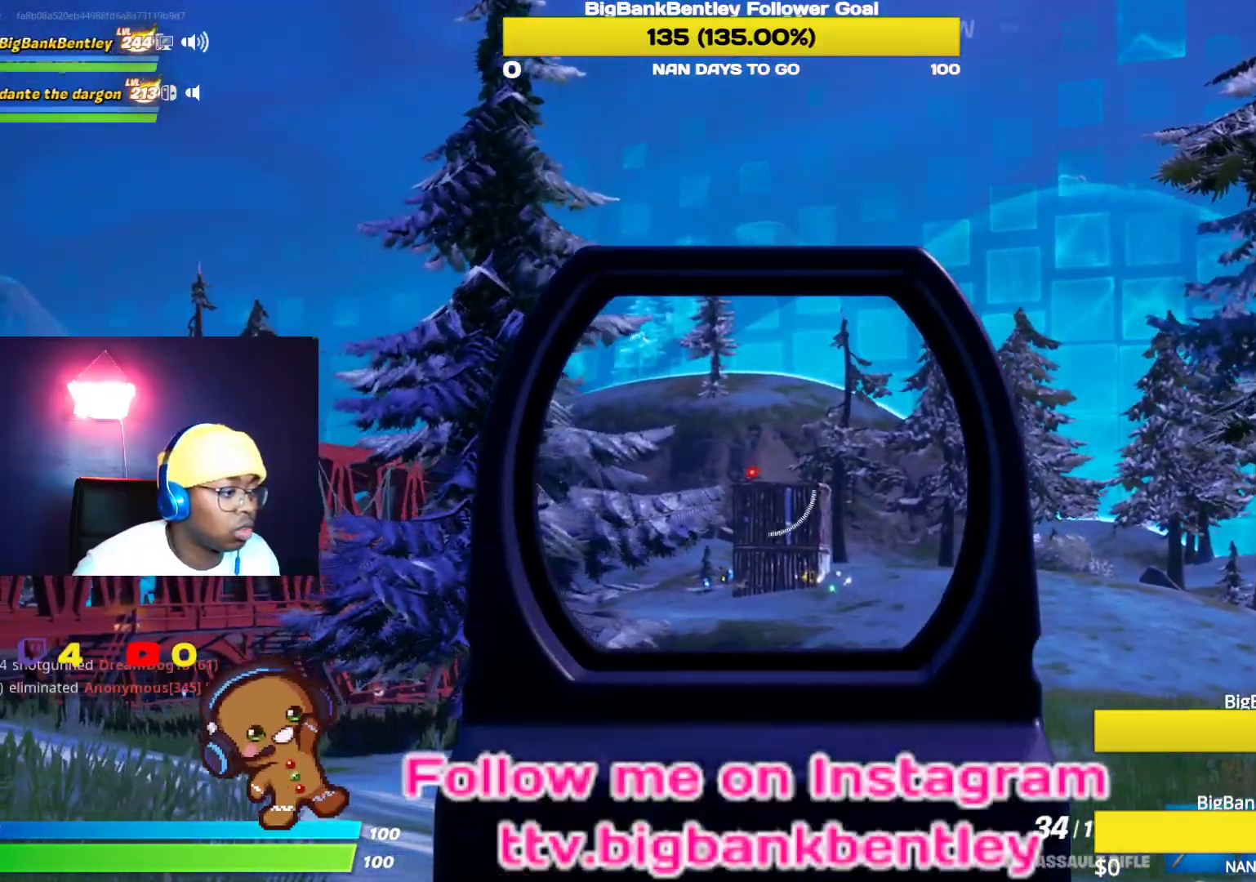
{"buttons": ["L2", "R2"], "left_stick": "up-left", "right_stick": "center", "events": [[17, "right_stick", "center"], [200, "R2", "up"], [200, "right_stick", "down"], [383, "R2", "down"], [417, "right_stick", "center"]]}
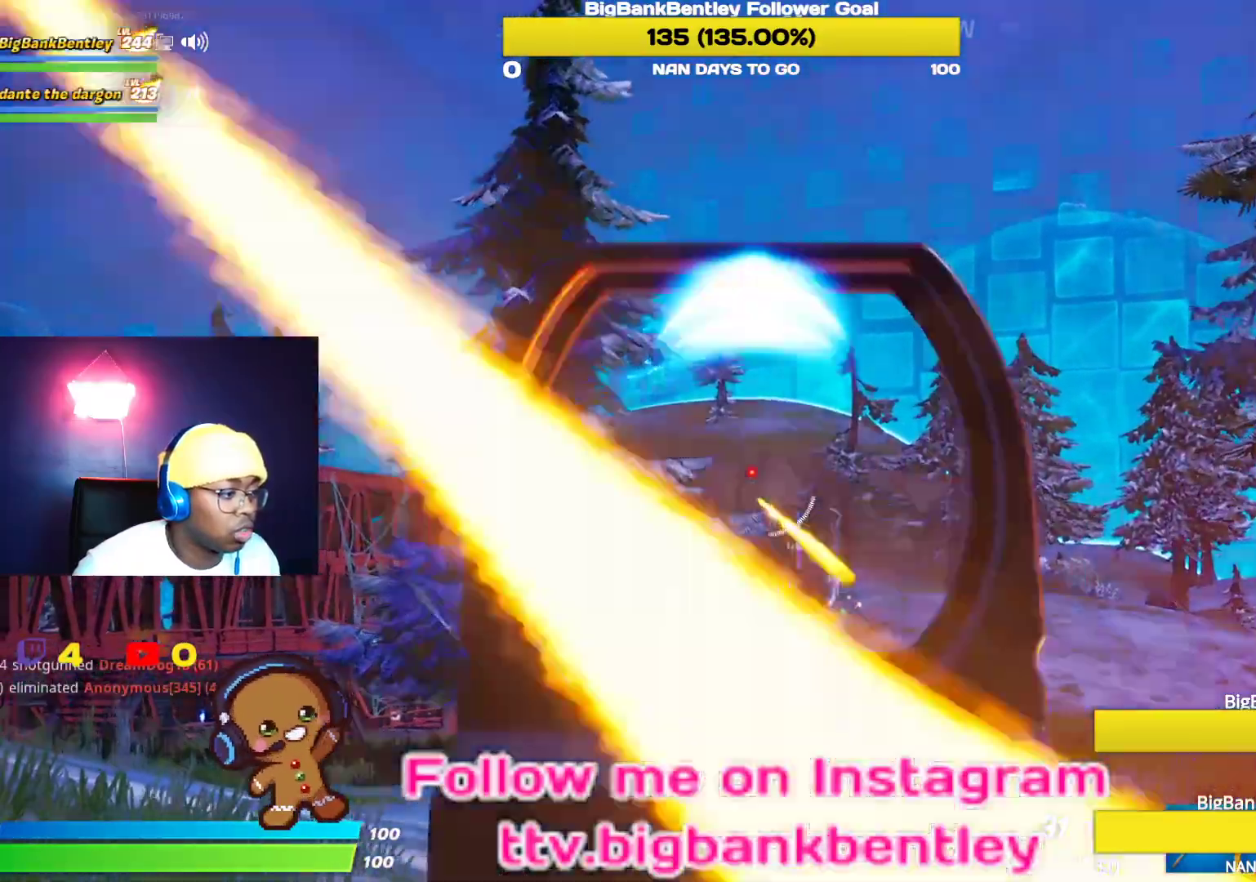
{"buttons": ["R2"], "left_stick": "up-left", "right_stick": "down-right", "events": [[50, "right_stick", "down"], [167, "right_stick", "center"], [183, "R2", "up"], [233, "B", "down"], [233, "L2", "up"], [333, "B", "up"], [383, "R2", "down"], [433, "right_stick", "down"], [500, "right_stick", "down-right"]]}
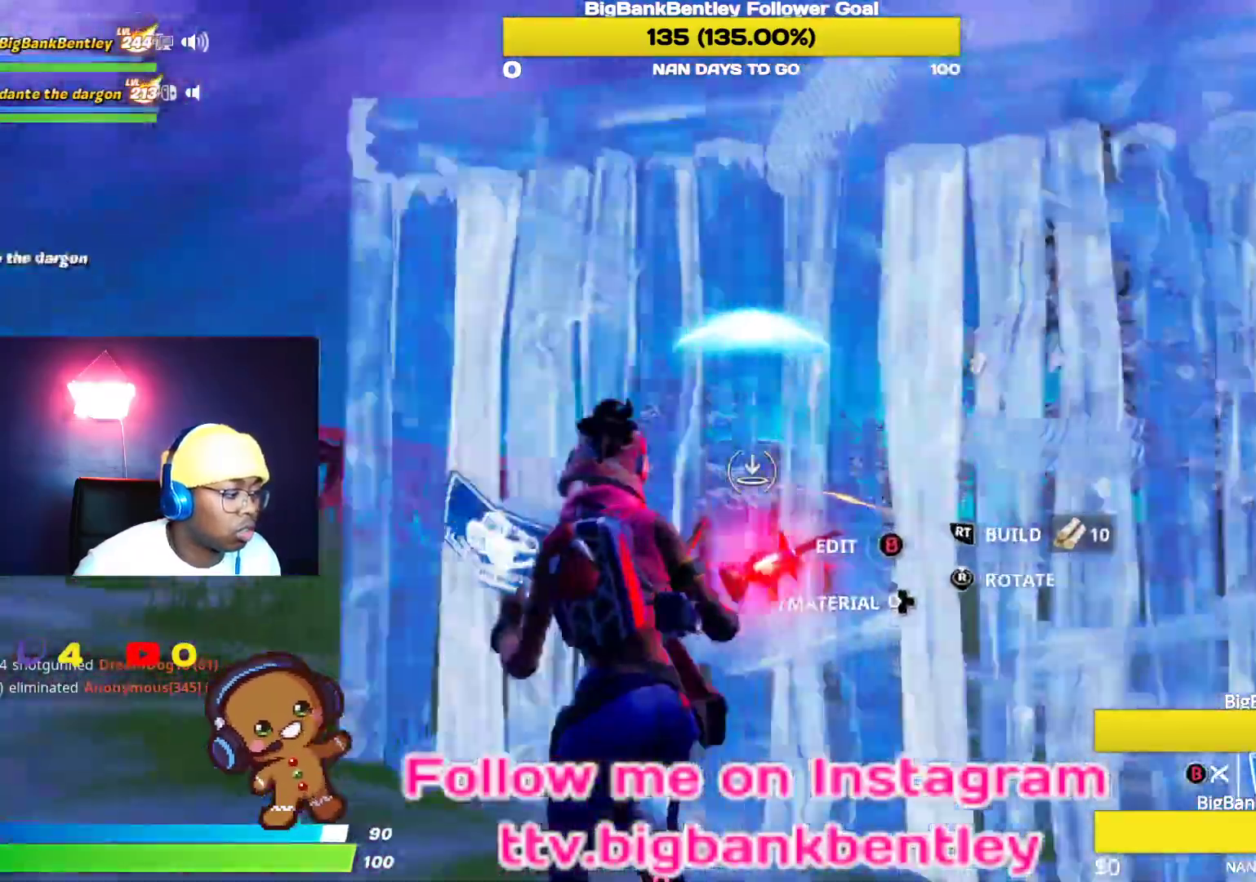
{"buttons": ["R2"], "left_stick": "down", "right_stick": "down", "events": [[117, "left_stick", "down-left"], [183, "left_stick", "down"], [183, "right_stick", "up"], [283, "right_stick", "left"], [500, "right_stick", "down"]]}